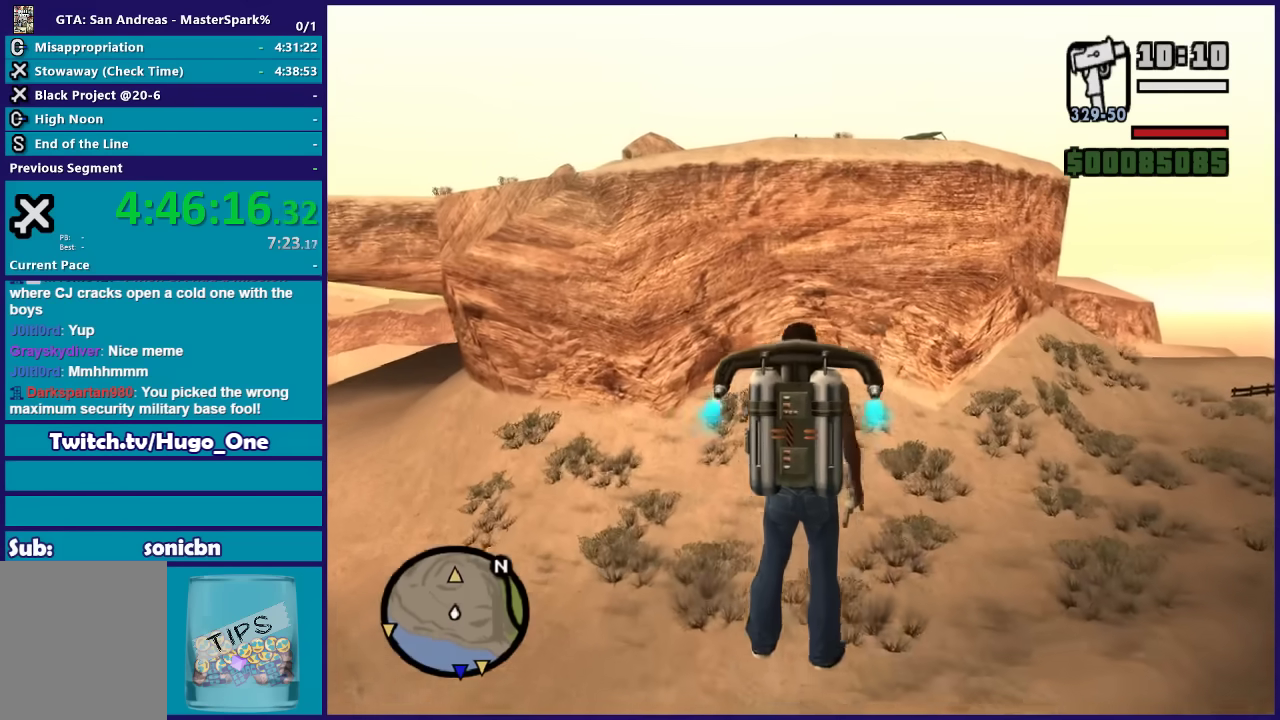
Gameplay with a controller (Xbox layout); each line is a JSON object with the inputs held at the frame after it. "button_events" lists button changes between this image and that frame as [ms after this image, input, new state], when the widget could be followed in between (sticks are given only as held states).
{"buttons": ["A"], "left_stick": "up", "right_stick": "center", "button_events": []}
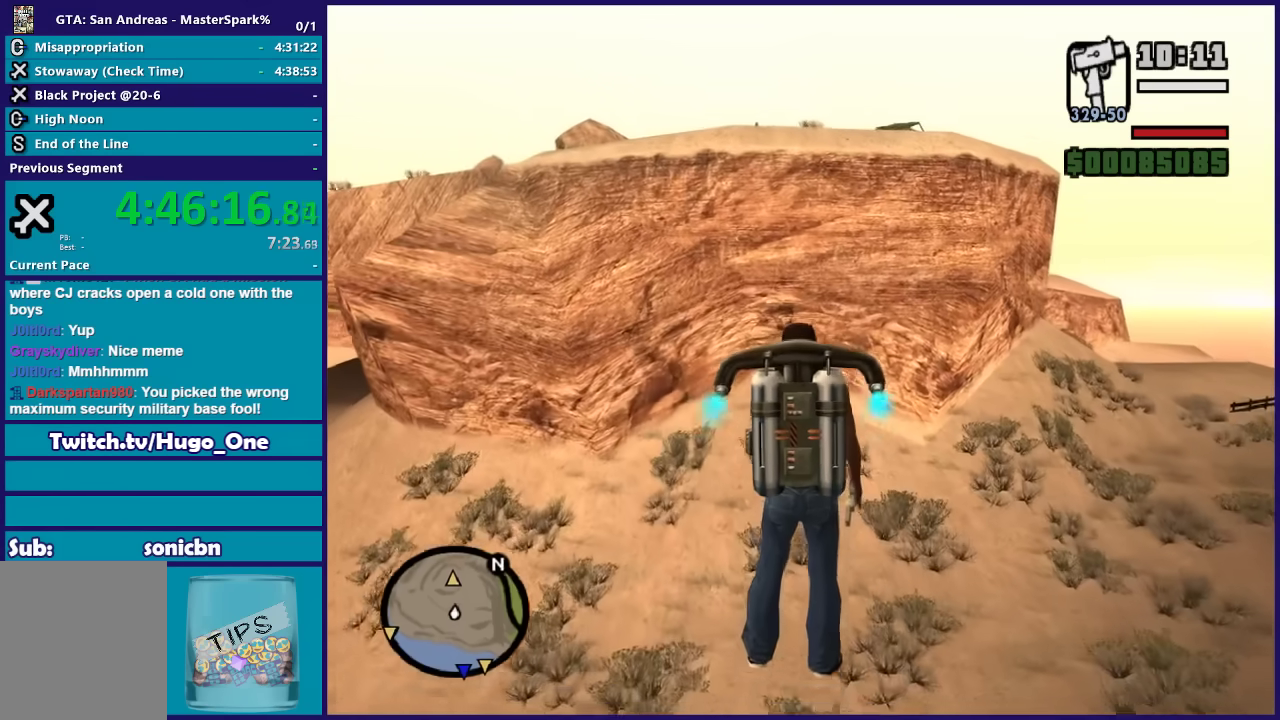
{"buttons": ["A"], "left_stick": "center", "right_stick": "center", "button_events": []}
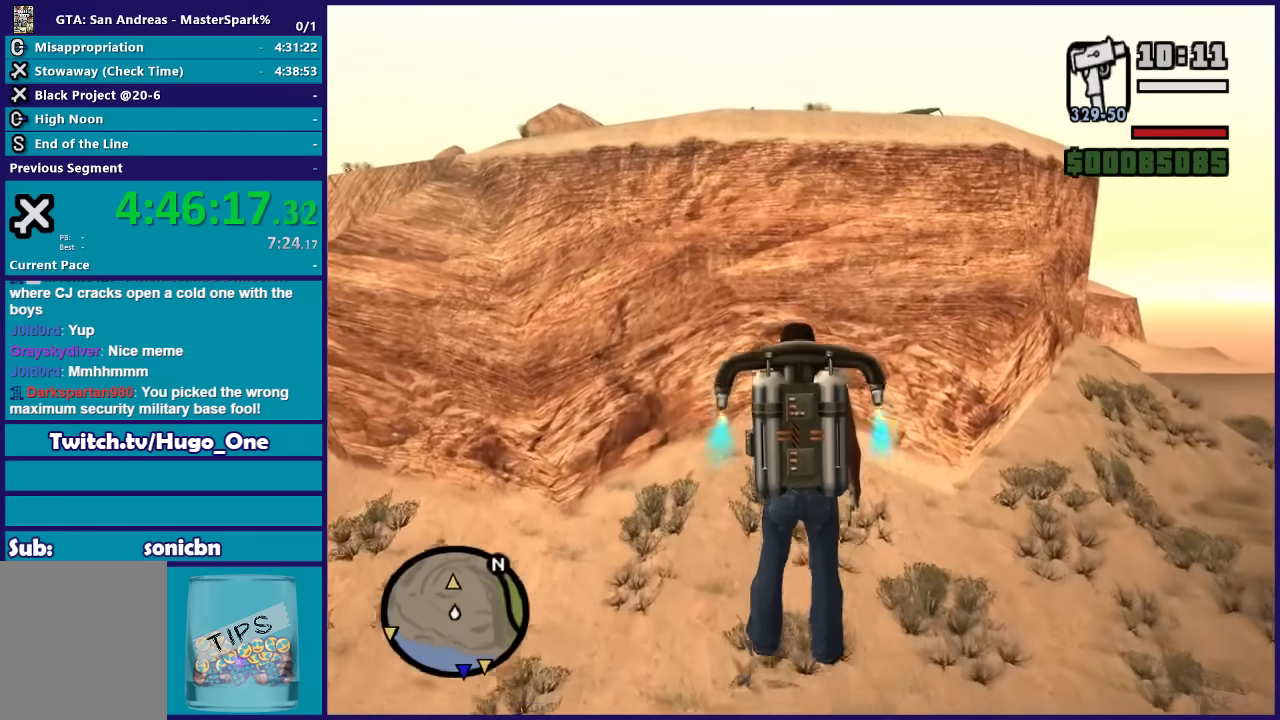
{"buttons": ["A"], "left_stick": "up", "right_stick": "center", "button_events": []}
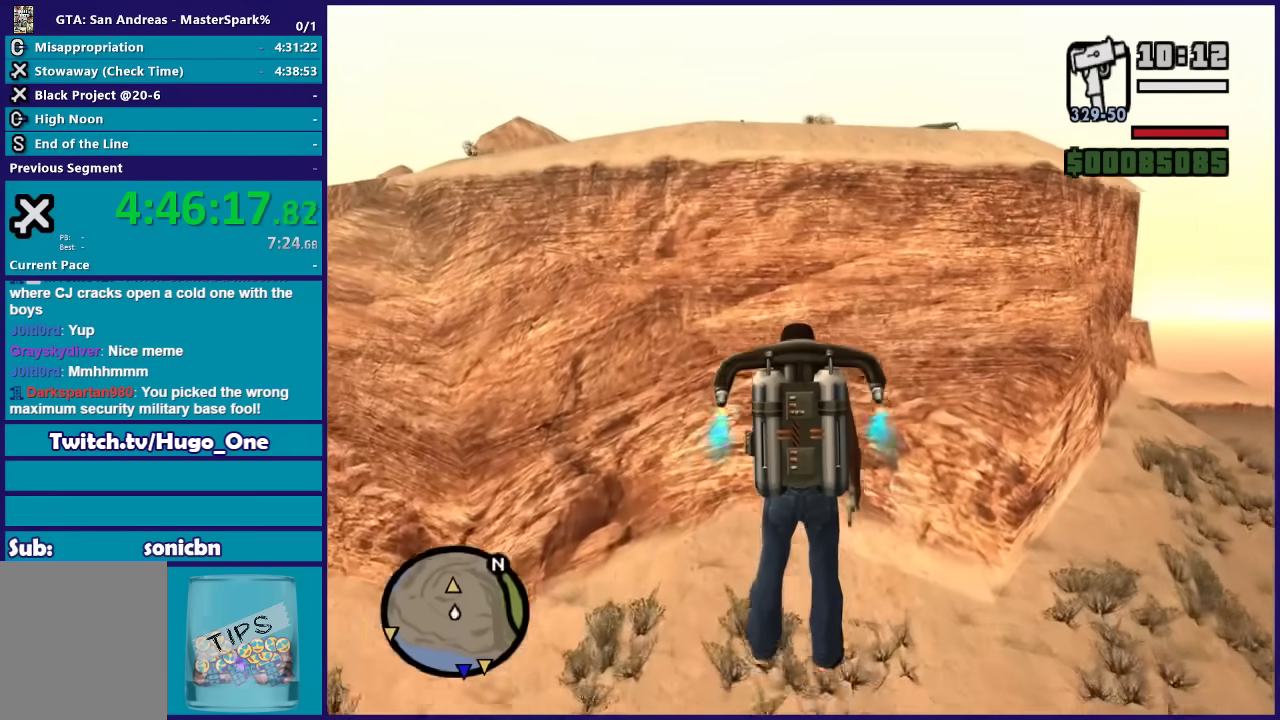
{"buttons": ["A"], "left_stick": "center", "right_stick": "center", "button_events": []}
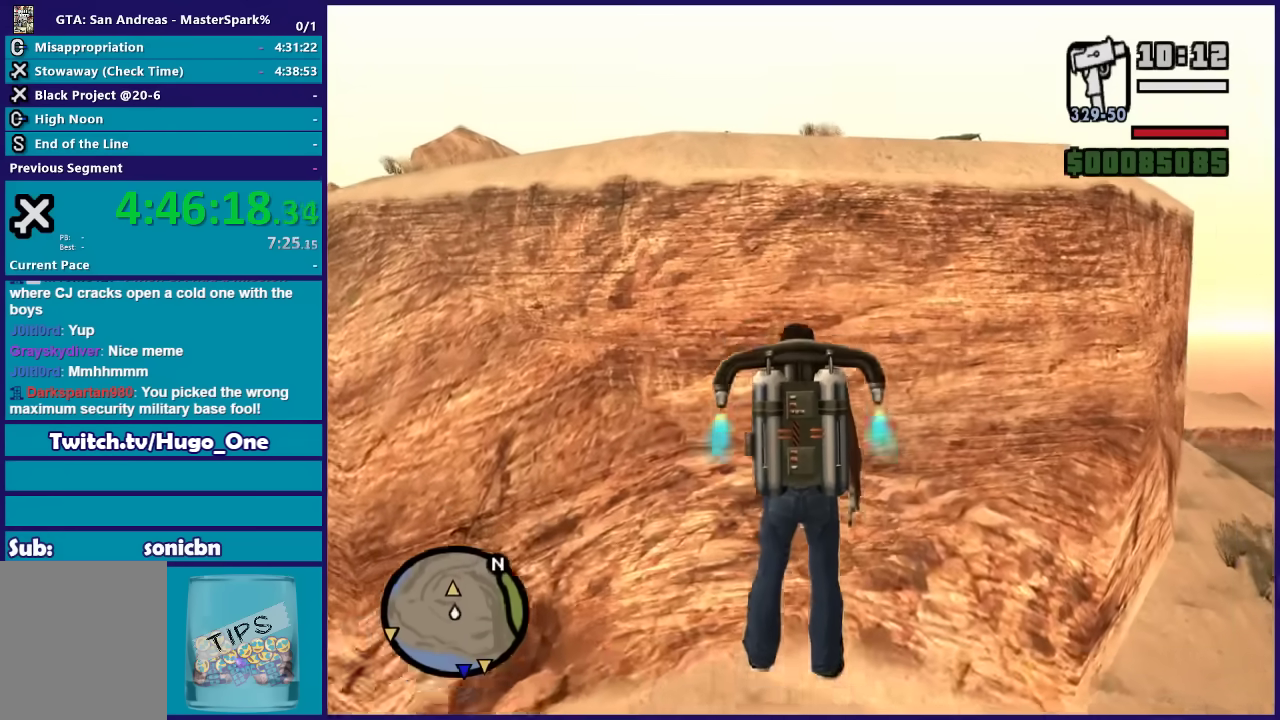
{"buttons": ["A"], "left_stick": "up", "right_stick": "center", "button_events": []}